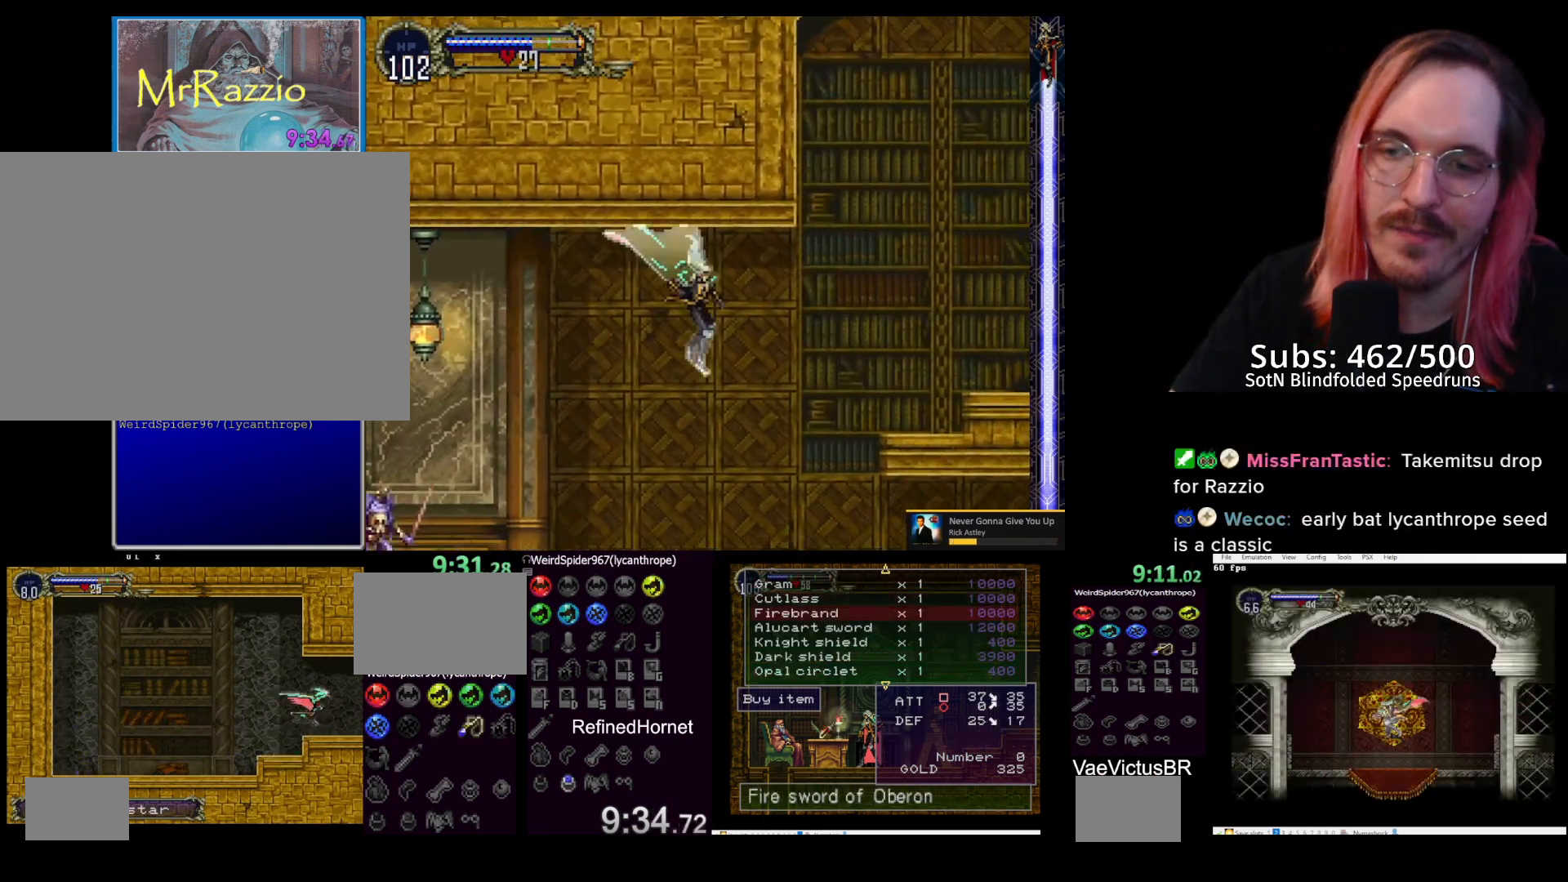
Gameplay with a controller (PlayStation layout); each line is a JSON object with the inputs held at the frame after it (dt_ms = milliseconds from this image to that frame). "events" lists button and stick changes between this image and that frame as [ms after this image, input, new state], when the widget could be followed in between. Not read: L2 L3 R3 START right_stick.
{"dt_ms": 500, "buttons": ["DPAD_UP", "DPAD_RIGHT"], "left_stick": "right", "events": [[350, "CIRCLE", "down"], [417, "CIRCLE", "up"]]}
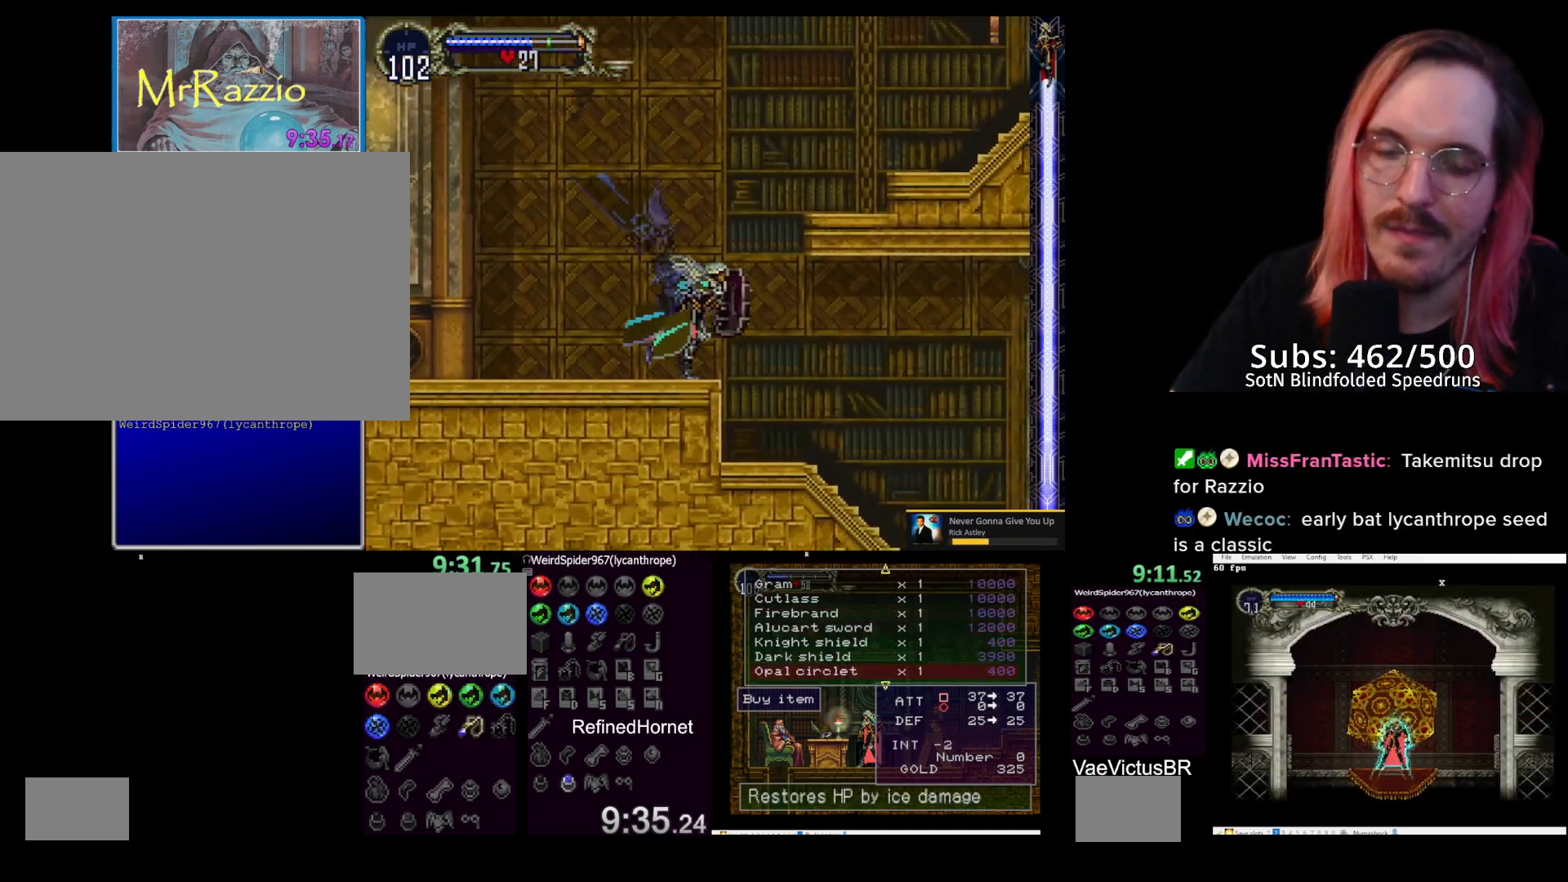
{"dt_ms": 500, "buttons": ["CIRCLE"], "left_stick": "center", "events": [[350, "CIRCLE", "down"], [350, "DPAD_LEFT", "down"], [350, "DPAD_RIGHT", "up"], [350, "DPAD_UP", "up"], [383, "DPAD_LEFT", "up"], [383, "TRIANGLE", "down"], [383, "left_stick", "center"], [433, "CIRCLE", "up"], [433, "TRIANGLE", "up"], [500, "CIRCLE", "down"]]}
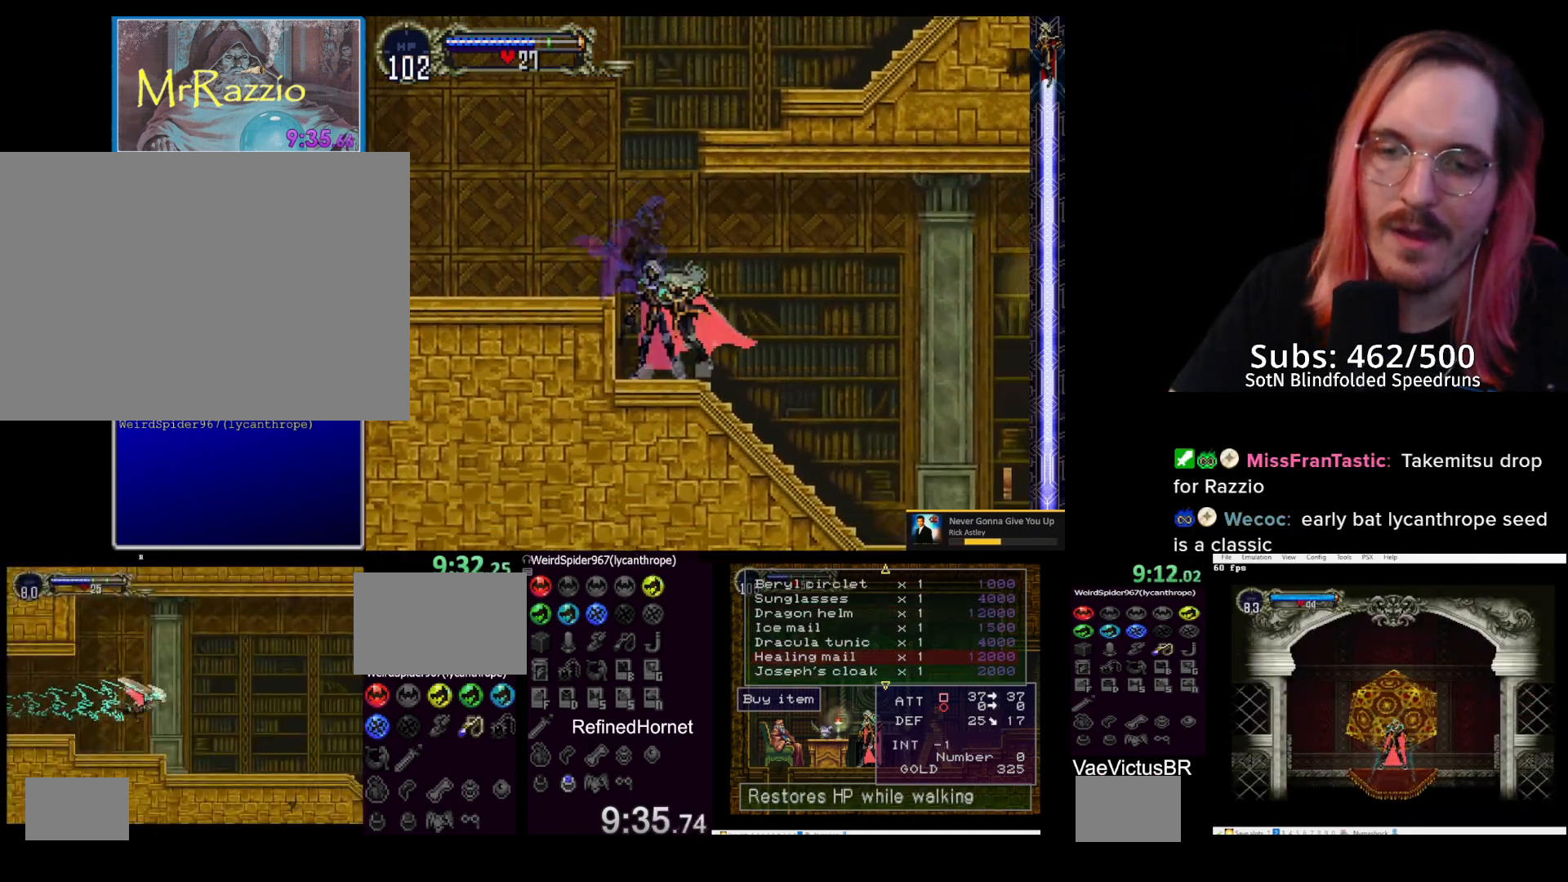
{"dt_ms": 500, "buttons": ["CIRCLE", "TRIANGLE"], "left_stick": "center", "events": [[17, "TRIANGLE", "down"], [100, "CIRCLE", "up"], [100, "TRIANGLE", "up"], [150, "CIRCLE", "down"], [183, "TRIANGLE", "down"], [233, "TRIANGLE", "up"], [250, "CIRCLE", "up"], [283, "CIRCLE", "down"], [317, "TRIANGLE", "down"], [367, "TRIANGLE", "up"], [383, "CIRCLE", "up"], [433, "CIRCLE", "down"], [467, "TRIANGLE", "down"]]}
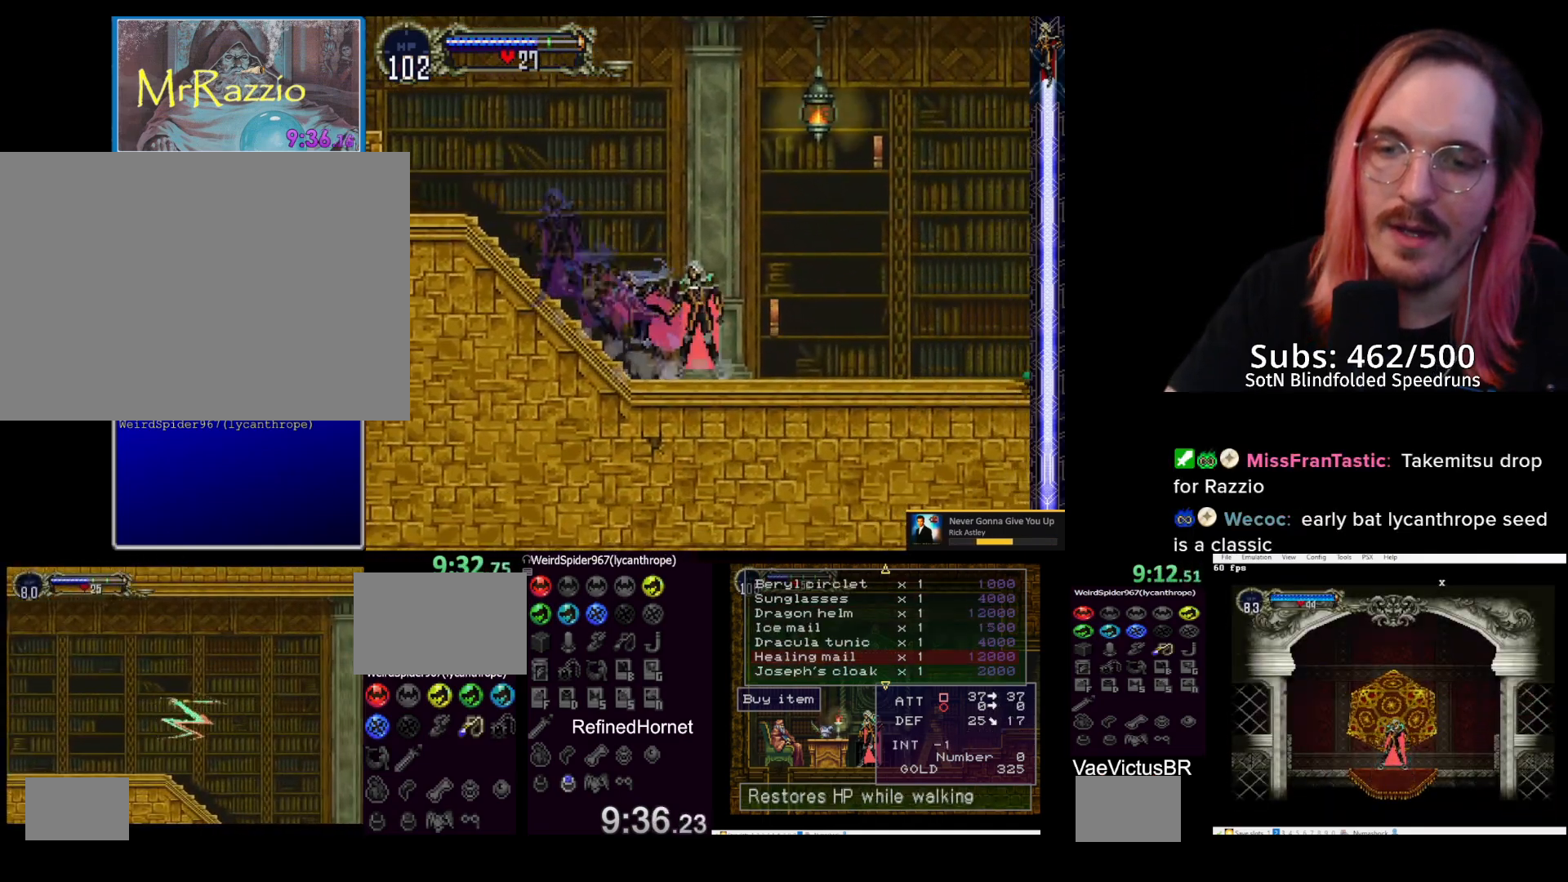
{"dt_ms": 500, "buttons": ["DPAD_RIGHT"], "left_stick": "right", "events": [[17, "TRIANGLE", "up"], [50, "CIRCLE", "up"], [83, "CIRCLE", "down"], [117, "TRIANGLE", "down"], [167, "TRIANGLE", "up"], [183, "CIRCLE", "up"], [217, "CIRCLE", "down"], [267, "TRIANGLE", "down"], [300, "TRIANGLE", "up"], [333, "CIRCLE", "up"], [350, "CIRCLE", "down"], [400, "TRIANGLE", "down"], [433, "DPAD_RIGHT", "down"], [433, "TRIANGLE", "up"], [433, "left_stick", "right"], [467, "CIRCLE", "up"]]}
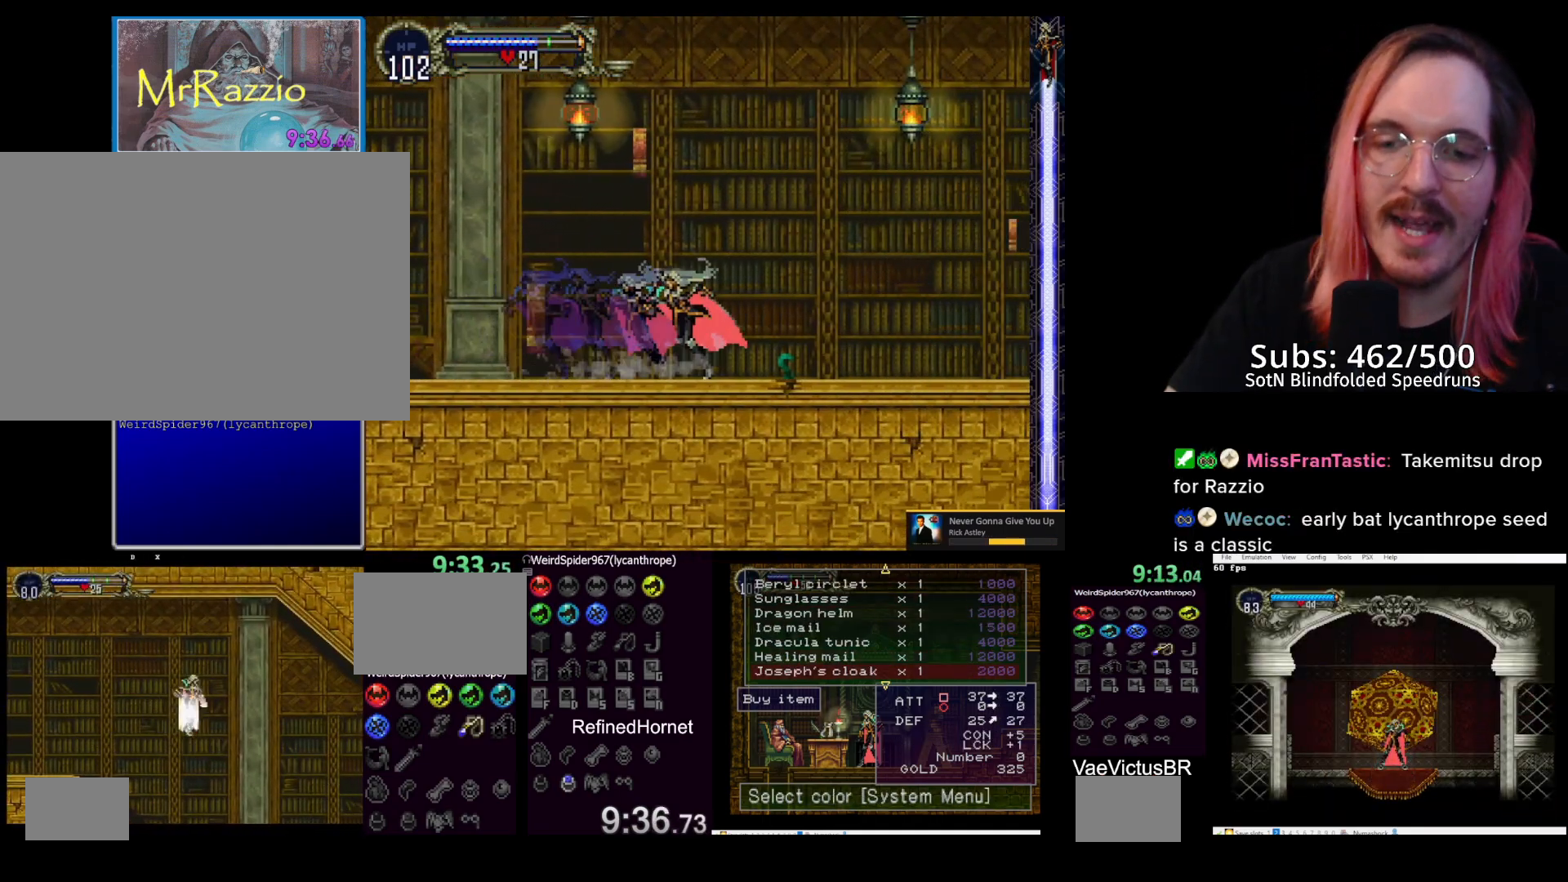
{"dt_ms": 1000, "buttons": [], "left_stick": "center"}
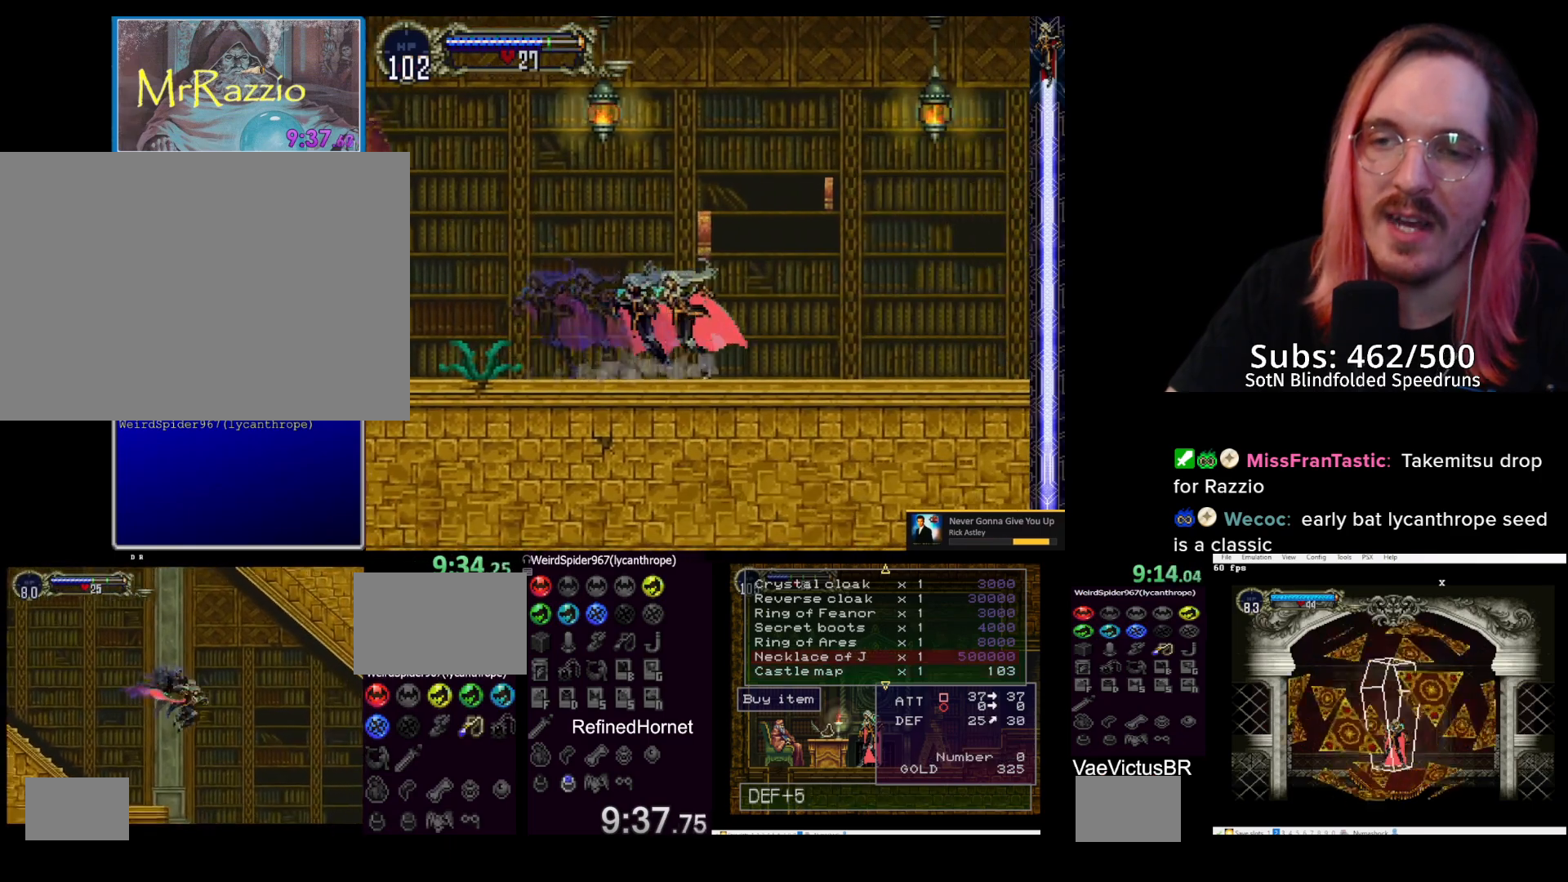
{"dt_ms": 500, "buttons": ["CIRCLE"], "left_stick": "center", "events": [[33, "CIRCLE", "down"], [67, "TRIANGLE", "down"], [117, "TRIANGLE", "up"], [133, "CIRCLE", "up"], [200, "CIRCLE", "down"], [217, "TRIANGLE", "down"], [267, "TRIANGLE", "up"], [283, "CIRCLE", "up"], [333, "CIRCLE", "down"], [350, "TRIANGLE", "down"], [433, "CIRCLE", "up"], [433, "TRIANGLE", "up"], [483, "CIRCLE", "down"]]}
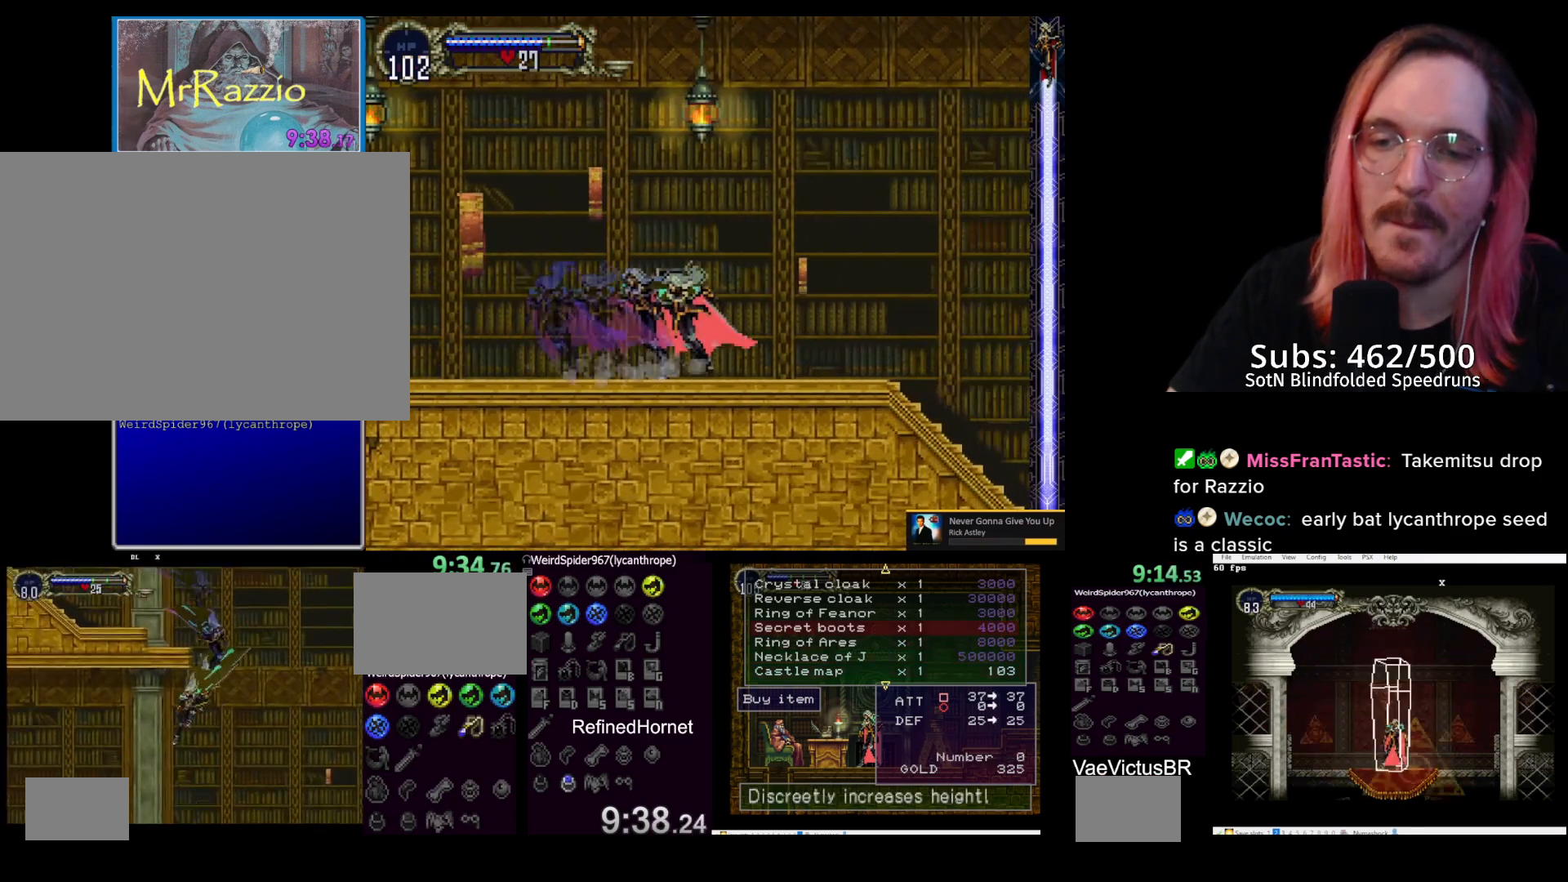
{"dt_ms": 500, "buttons": ["CIRCLE", "TRIANGLE"], "left_stick": "center", "events": [[17, "TRIANGLE", "down"], [67, "TRIANGLE", "up"], [83, "CIRCLE", "up"], [150, "CIRCLE", "down"], [167, "TRIANGLE", "down"], [233, "TRIANGLE", "up"], [267, "CIRCLE", "up"], [300, "CIRCLE", "down"], [333, "TRIANGLE", "down"], [383, "TRIANGLE", "up"], [417, "CIRCLE", "up"], [483, "CIRCLE", "down"], [483, "TRIANGLE", "down"]]}
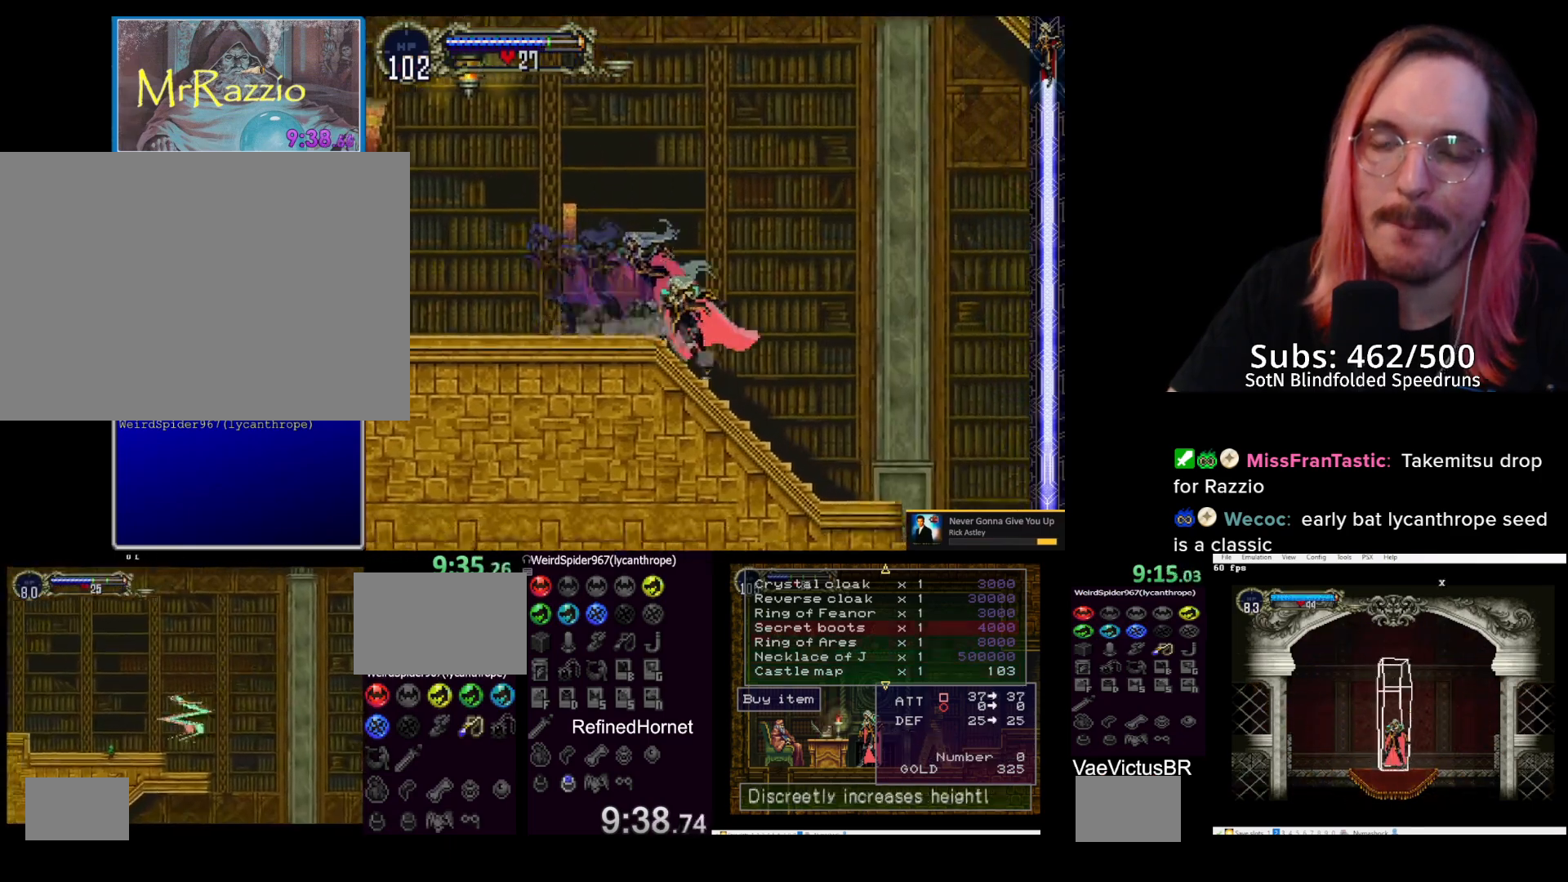
{"dt_ms": 500, "buttons": ["CIRCLE", "TRIANGLE"], "left_stick": "center", "events": [[50, "TRIANGLE", "up"], [83, "CIRCLE", "up"], [133, "CIRCLE", "down"], [150, "TRIANGLE", "down"], [217, "TRIANGLE", "up"], [250, "CIRCLE", "up"], [283, "CIRCLE", "down"], [333, "TRIANGLE", "down"], [383, "TRIANGLE", "up"], [417, "CIRCLE", "up"], [467, "CIRCLE", "down"], [500, "TRIANGLE", "down"]]}
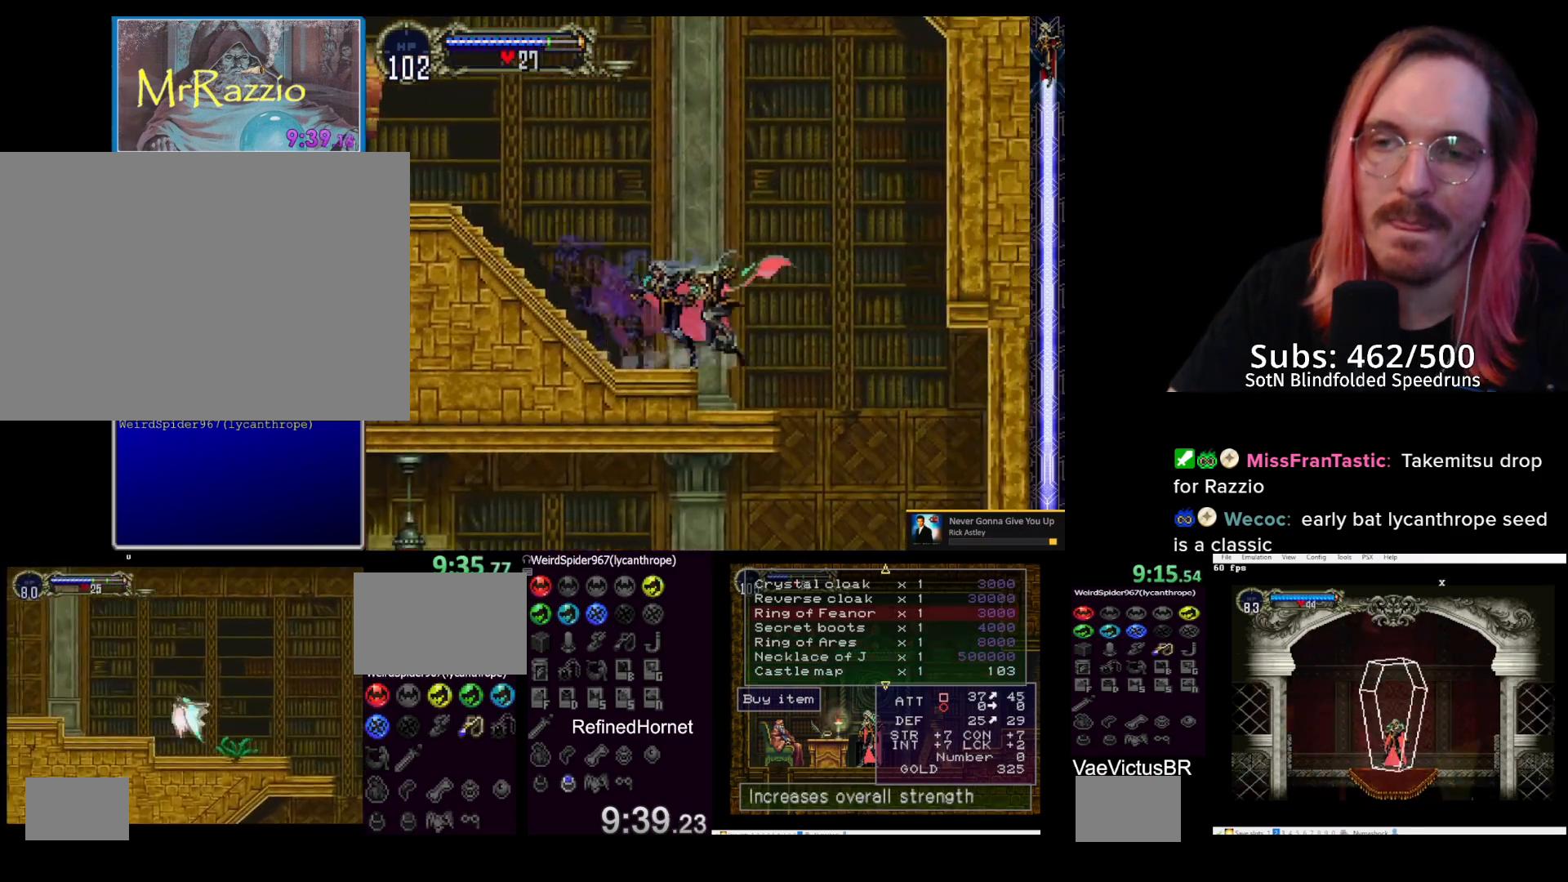
{"dt_ms": 500, "buttons": [], "left_stick": "center", "events": [[67, "TRIANGLE", "up"], [83, "CIRCLE", "up"], [133, "CIRCLE", "down"], [167, "TRIANGLE", "down"], [233, "TRIANGLE", "up"], [267, "CIRCLE", "up"], [283, "CIRCLE", "down"], [317, "TRIANGLE", "down"], [383, "TRIANGLE", "up"], [417, "CIRCLE", "up"]]}
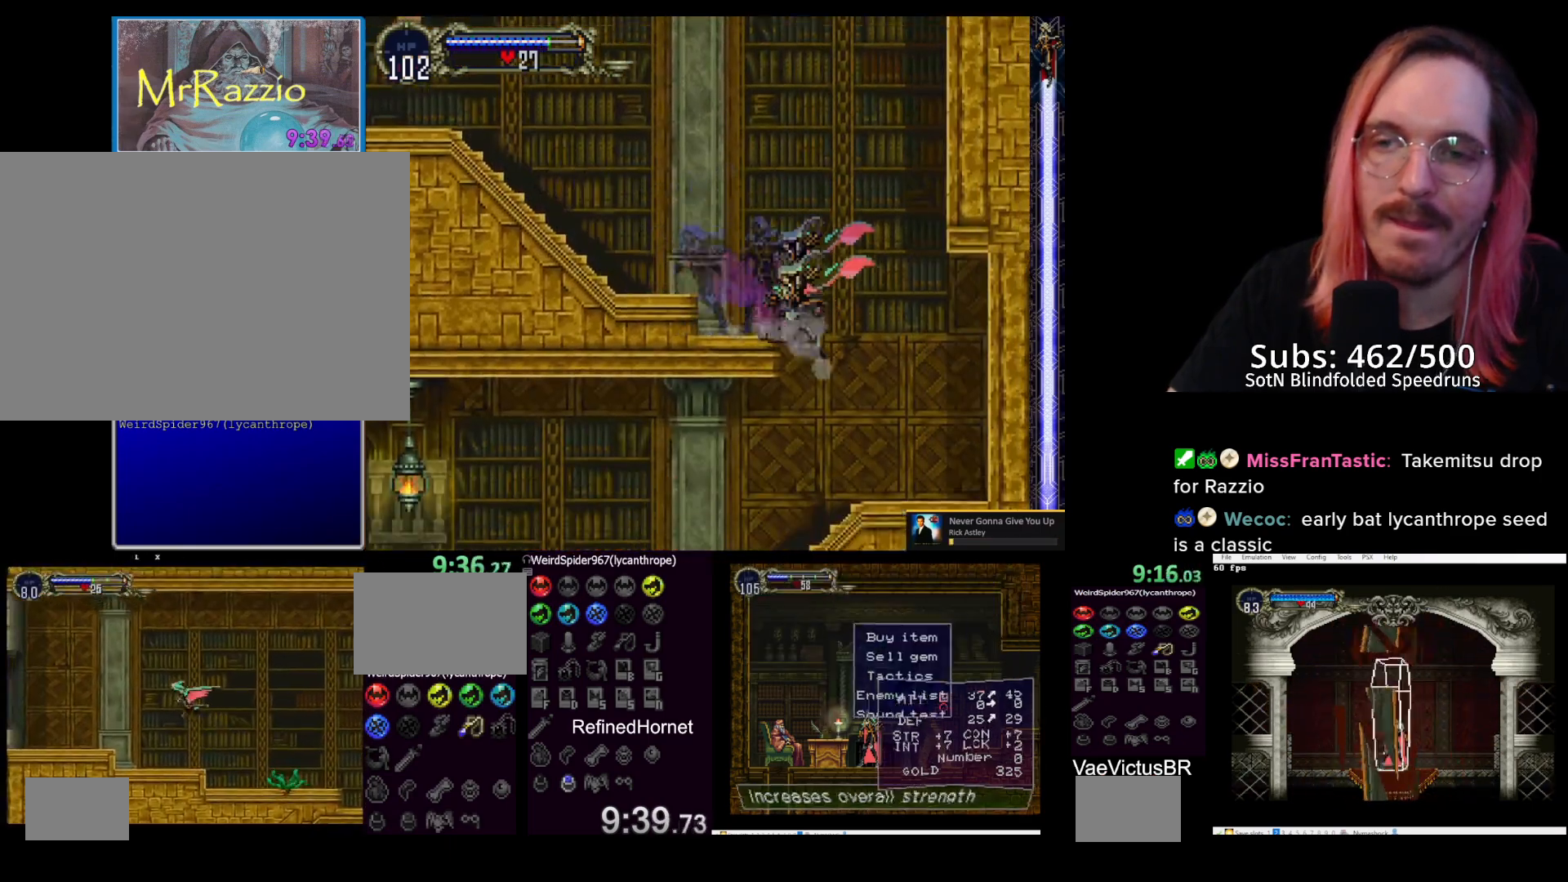
{"dt_ms": 500, "buttons": [], "left_stick": "center", "events": [[167, "L1", "down"], [233, "R2", "down"], [267, "L1", "up"], [317, "R2", "up"]]}
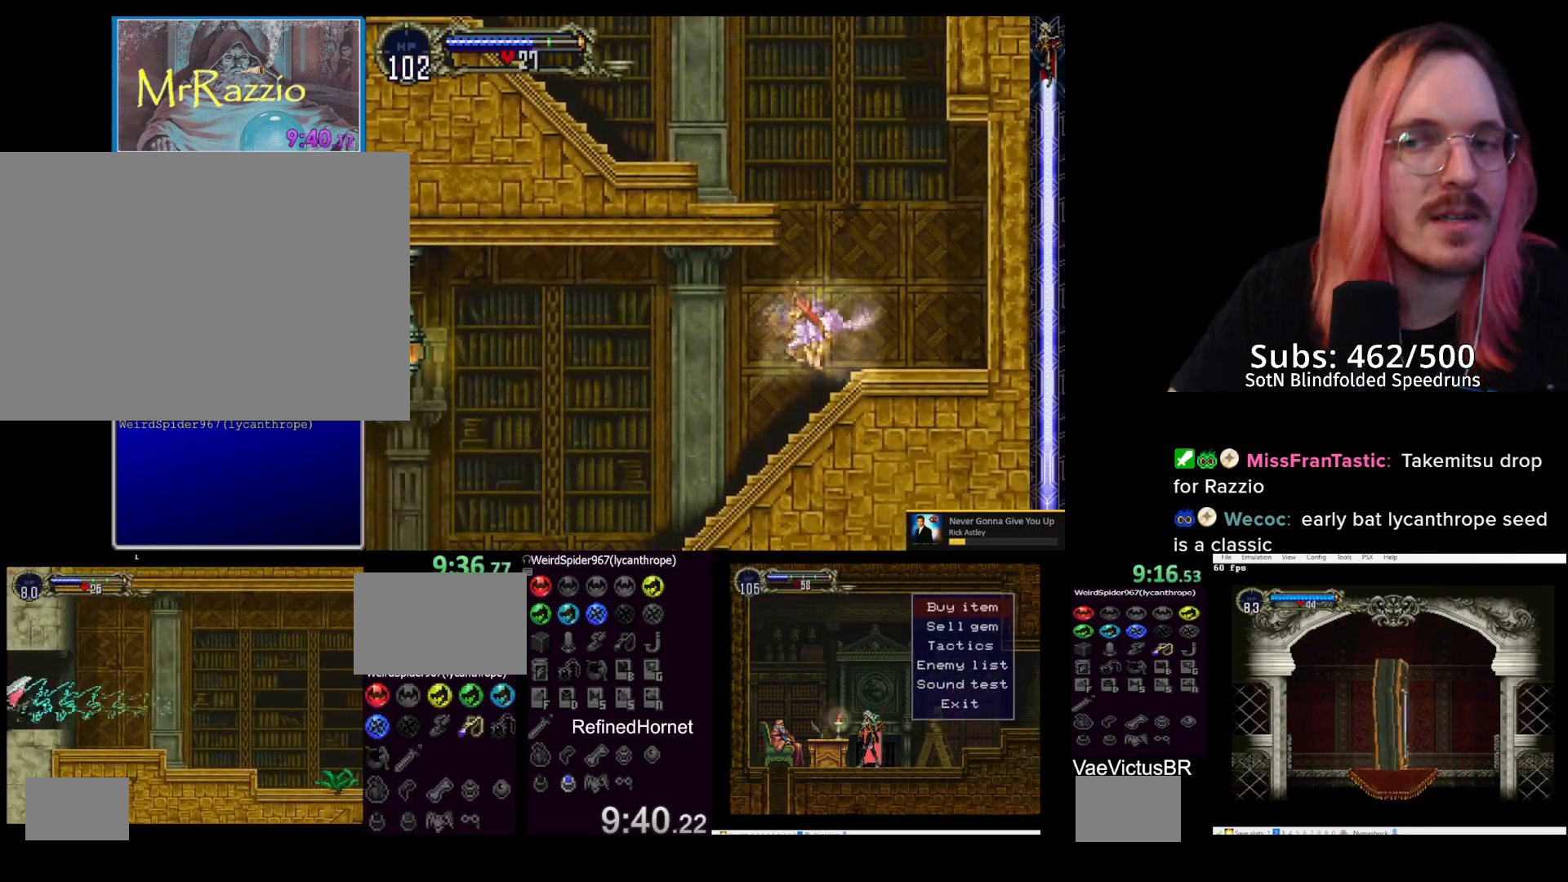
{"dt_ms": 500, "buttons": ["DPAD_DOWN"], "left_stick": "center", "events": [[400, "DPAD_DOWN", "down"]]}